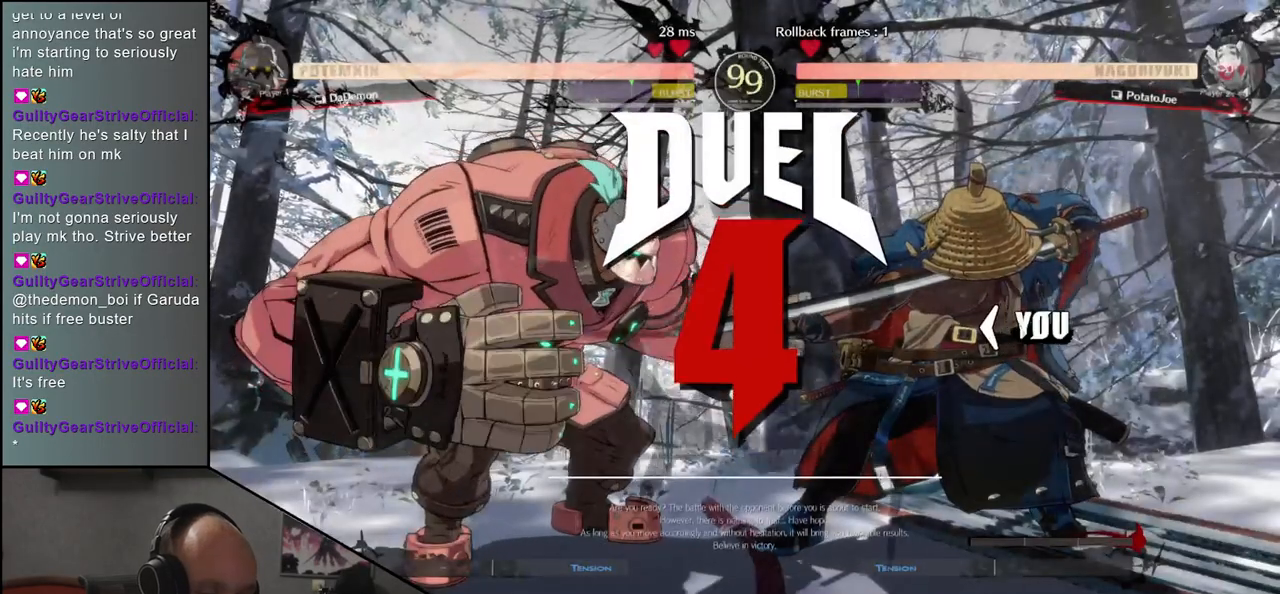
Gameplay with a controller (arcade stick); each line is a JSON object with the inputs held at the frame after it. "events" lists button and stick changes between this image and that frame as [ms after this image, input, new state], when the widget could be followed in between. Not read: L3 R3.
{"buttons": [], "left_stick": "left", "events": [[367, "left_stick", "left"]]}
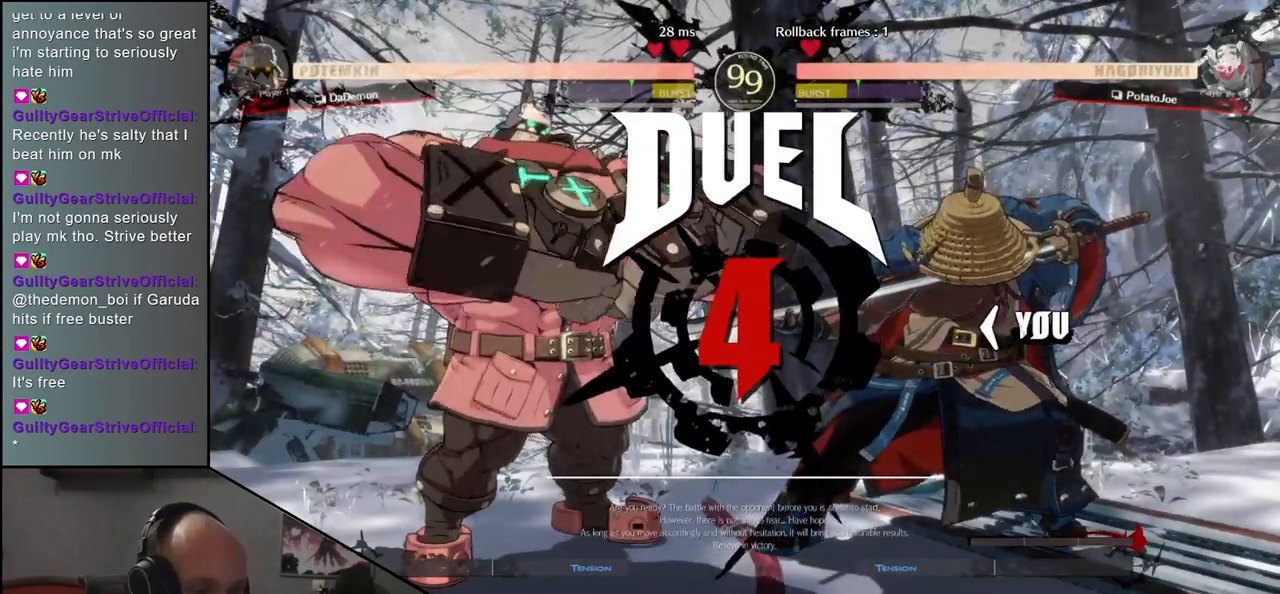
{"buttons": ["TRIANGLE"], "left_stick": "left", "events": [[133, "TRIANGLE", "down"], [200, "TRIANGLE", "up"], [317, "TRIANGLE", "down"], [400, "TRIANGLE", "up"], [500, "TRIANGLE", "down"]]}
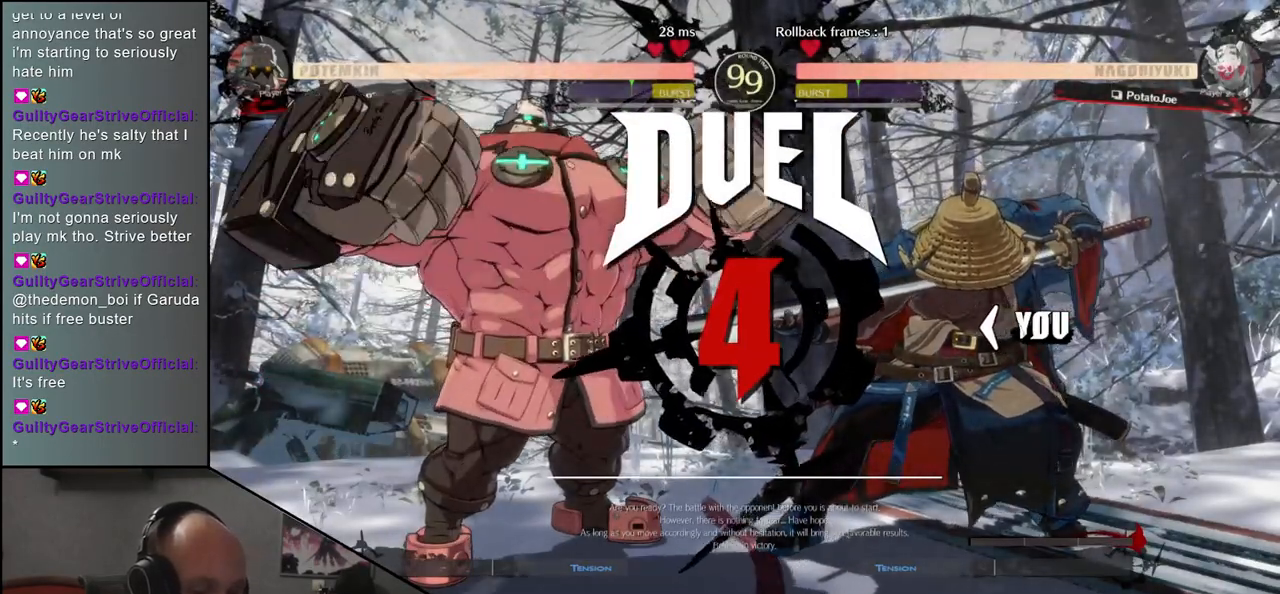
{"buttons": [], "left_stick": "left", "events": [[67, "TRIANGLE", "up"], [183, "TRIANGLE", "down"], [267, "TRIANGLE", "up"], [367, "TRIANGLE", "down"], [450, "TRIANGLE", "up"]]}
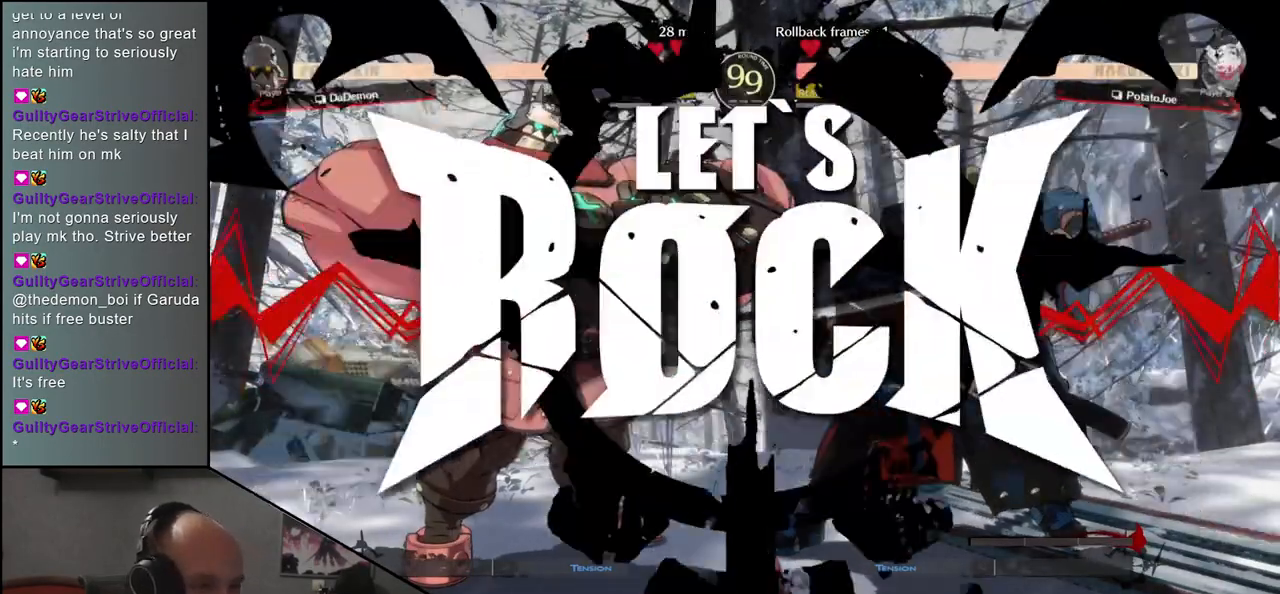
{"buttons": [], "left_stick": "left", "events": [[67, "TRIANGLE", "down"], [150, "TRIANGLE", "up"], [267, "TRIANGLE", "down"], [317, "TRIANGLE", "up"], [433, "TRIANGLE", "down"], [500, "TRIANGLE", "up"]]}
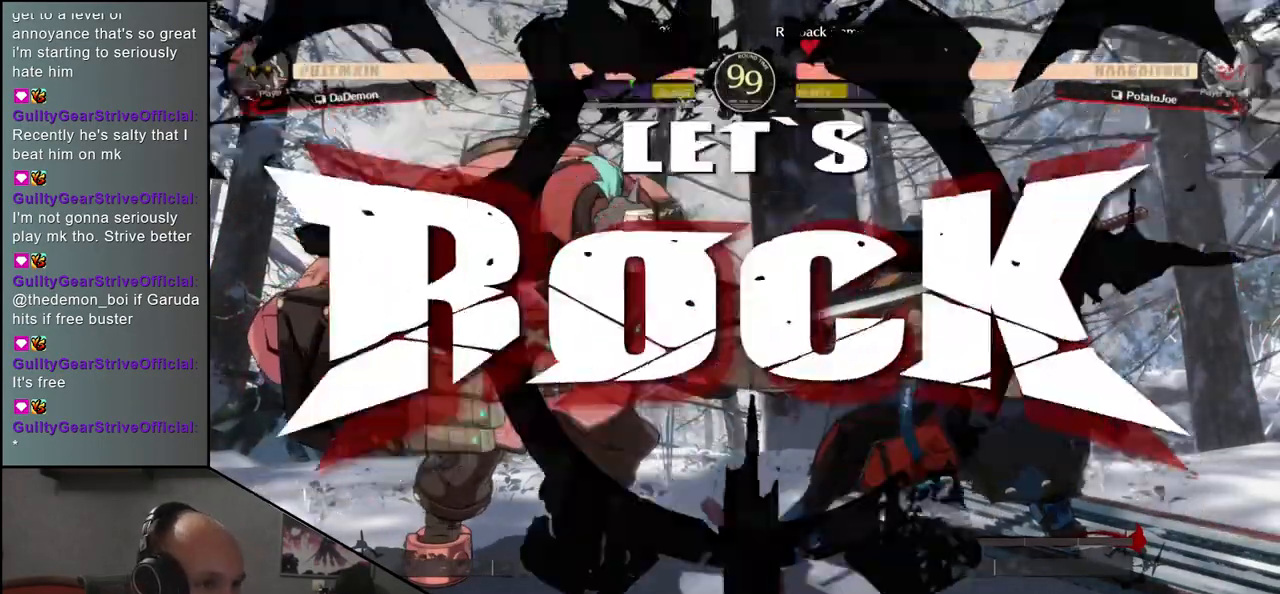
{"buttons": [], "left_stick": "left", "events": [[117, "TRIANGLE", "down"], [167, "TRIANGLE", "up"], [300, "TRIANGLE", "down"], [350, "TRIANGLE", "up"]]}
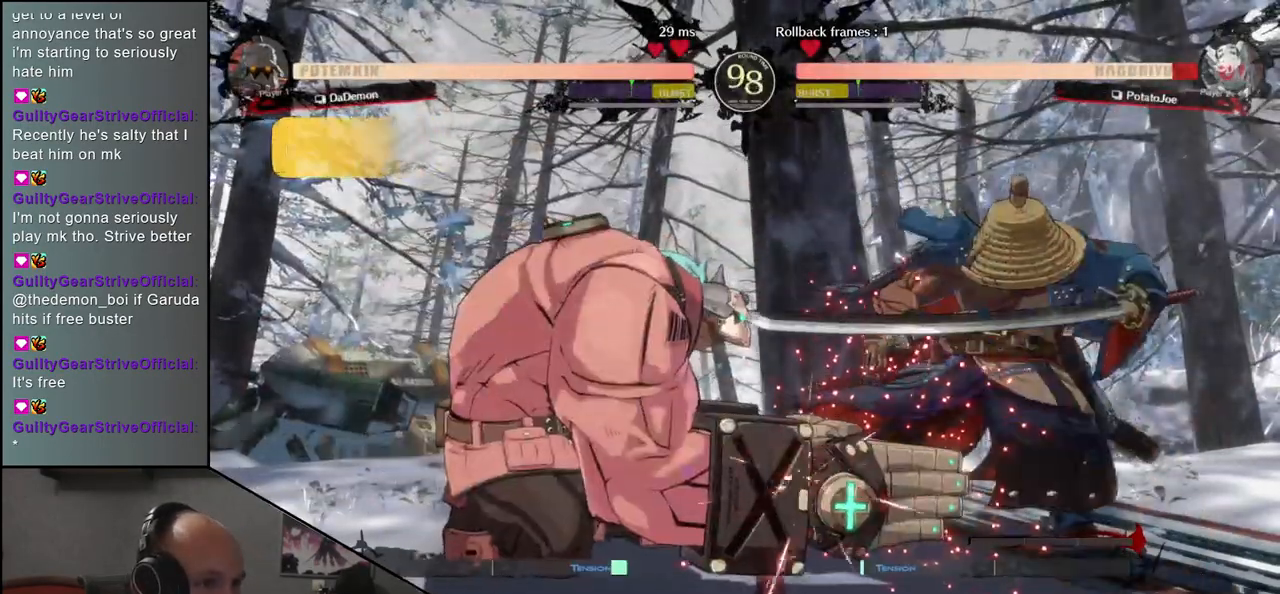
{"buttons": [], "left_stick": "right", "events": [[100, "left_stick", "down"], [150, "left_stick", "right"]]}
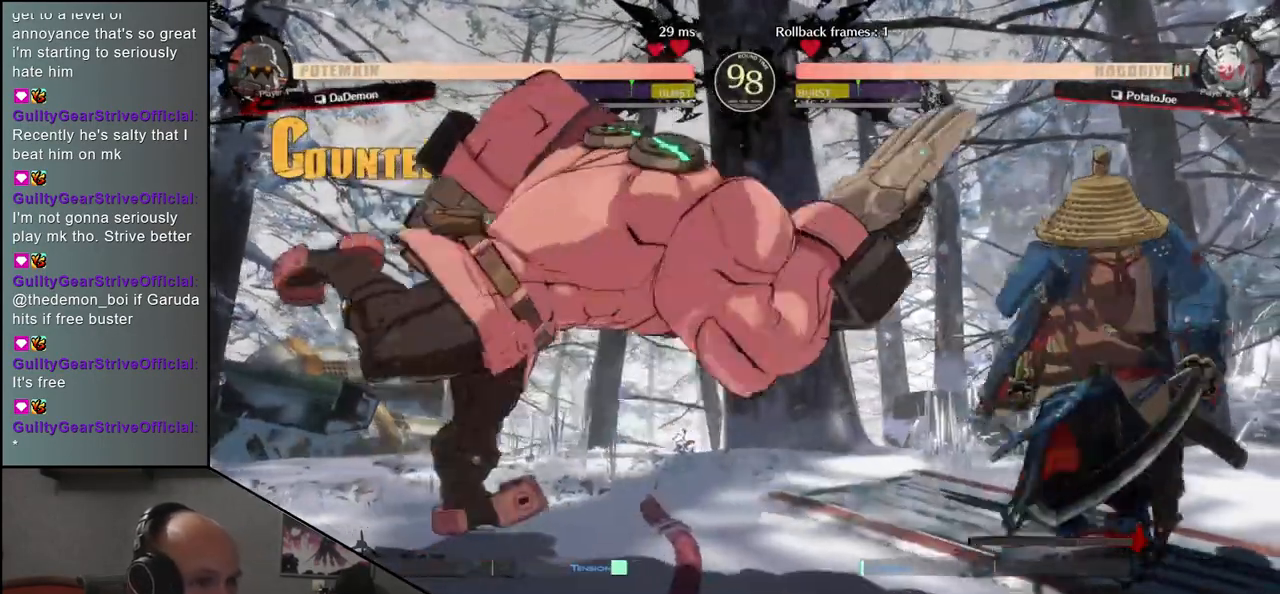
{"buttons": [], "left_stick": "left", "events": [[350, "left_stick", "left"], [433, "TRIANGLE", "down"], [483, "TRIANGLE", "up"]]}
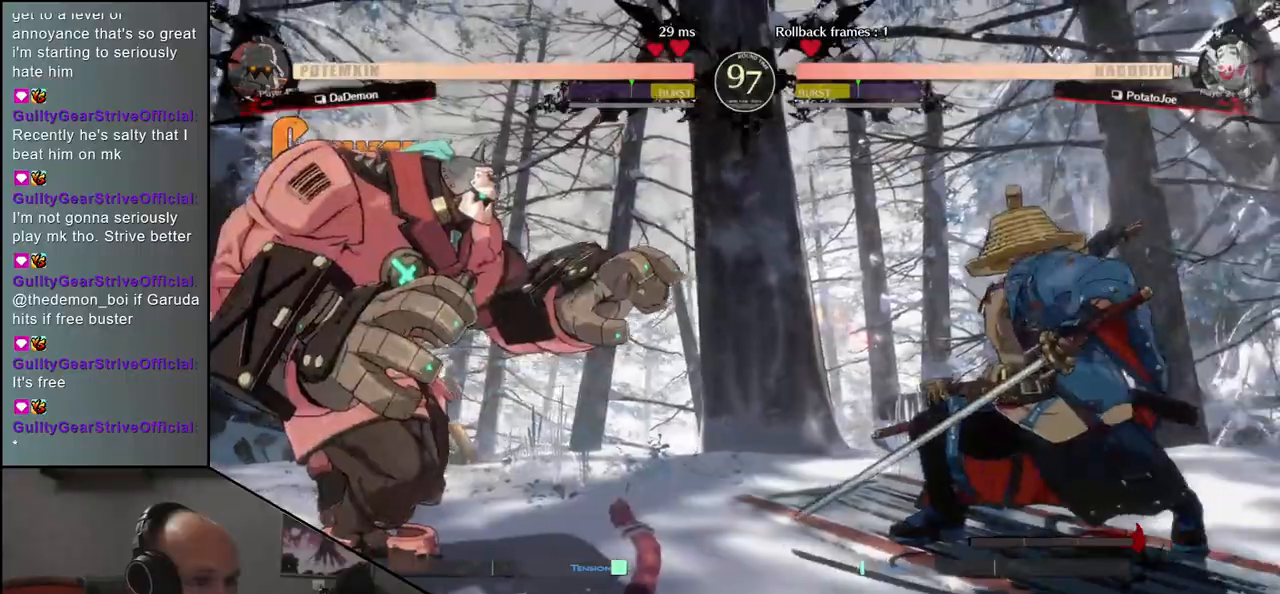
{"buttons": [], "left_stick": "down", "events": [[333, "left_stick", "down"]]}
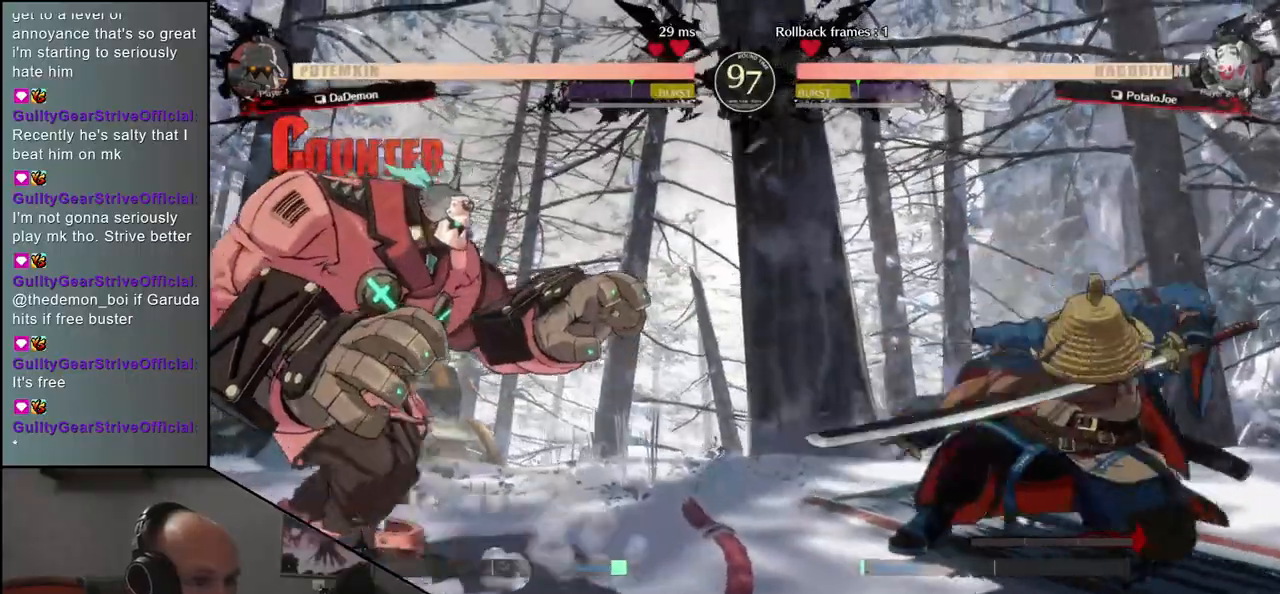
{"buttons": [], "left_stick": "left", "events": [[50, "left_stick", "right"], [100, "L1", "down"], [183, "left_stick", "center"], [200, "L1", "up"], [417, "left_stick", "left"]]}
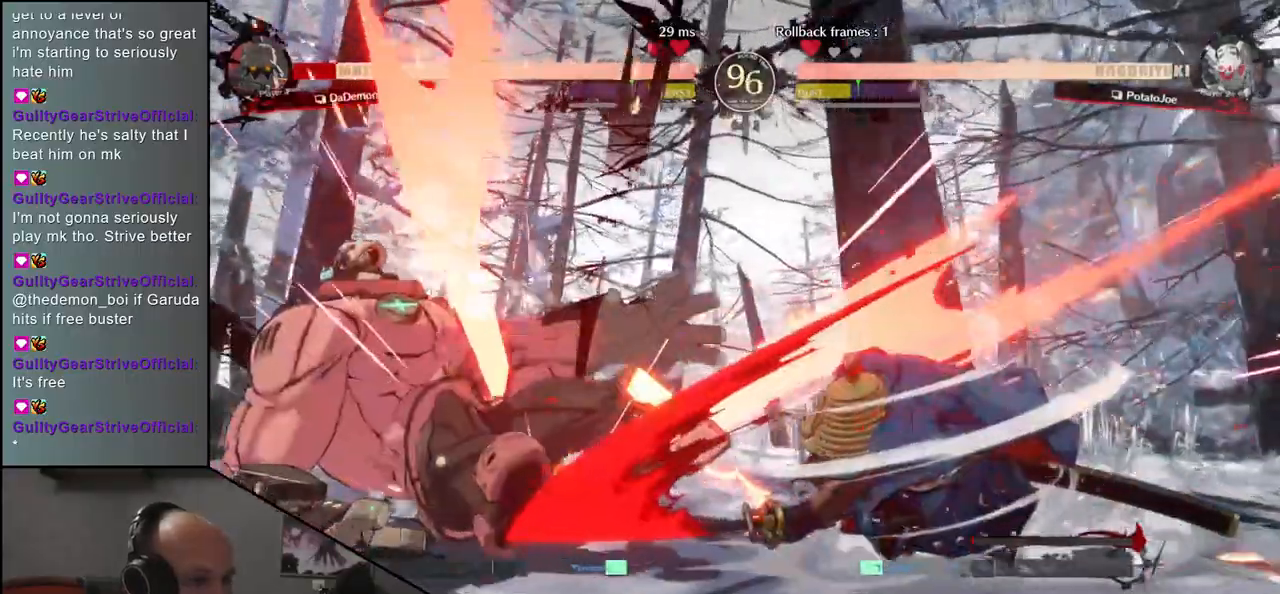
{"buttons": [], "left_stick": "center", "events": [[350, "left_stick", "center"]]}
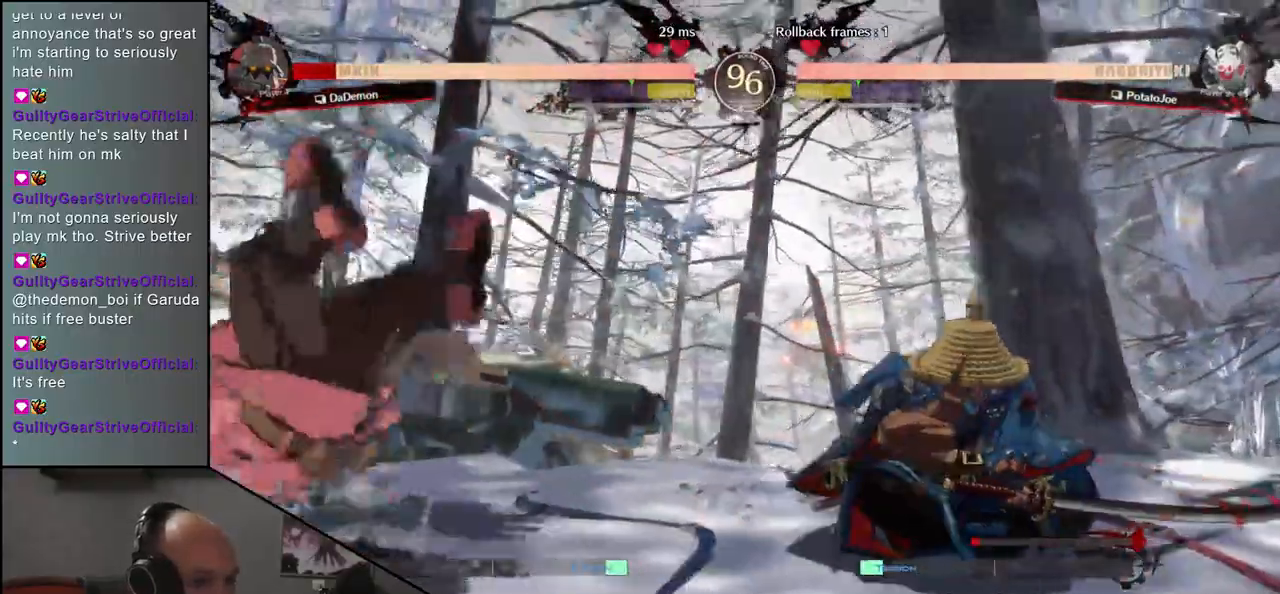
{"buttons": [], "left_stick": "center", "events": [[67, "left_stick", "down"], [183, "left_stick", "left"], [200, "CROSS", "down"], [250, "CROSS", "up"], [317, "left_stick", "center"]]}
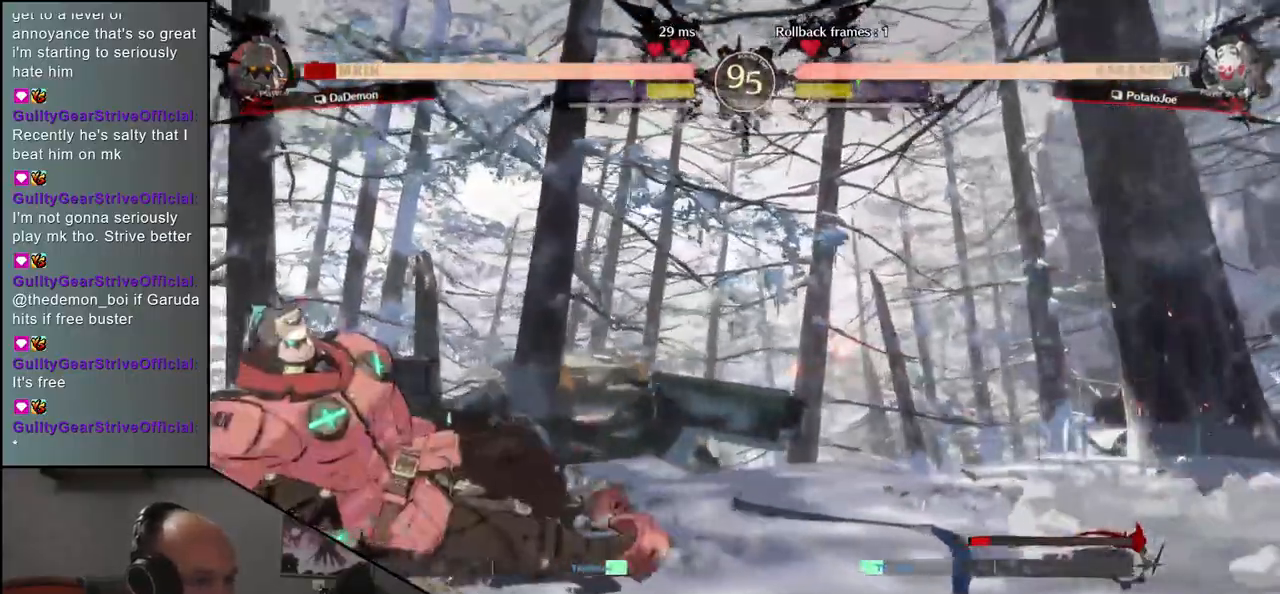
{"buttons": [], "left_stick": "center", "events": [[350, "R1", "down"], [417, "R1", "up"]]}
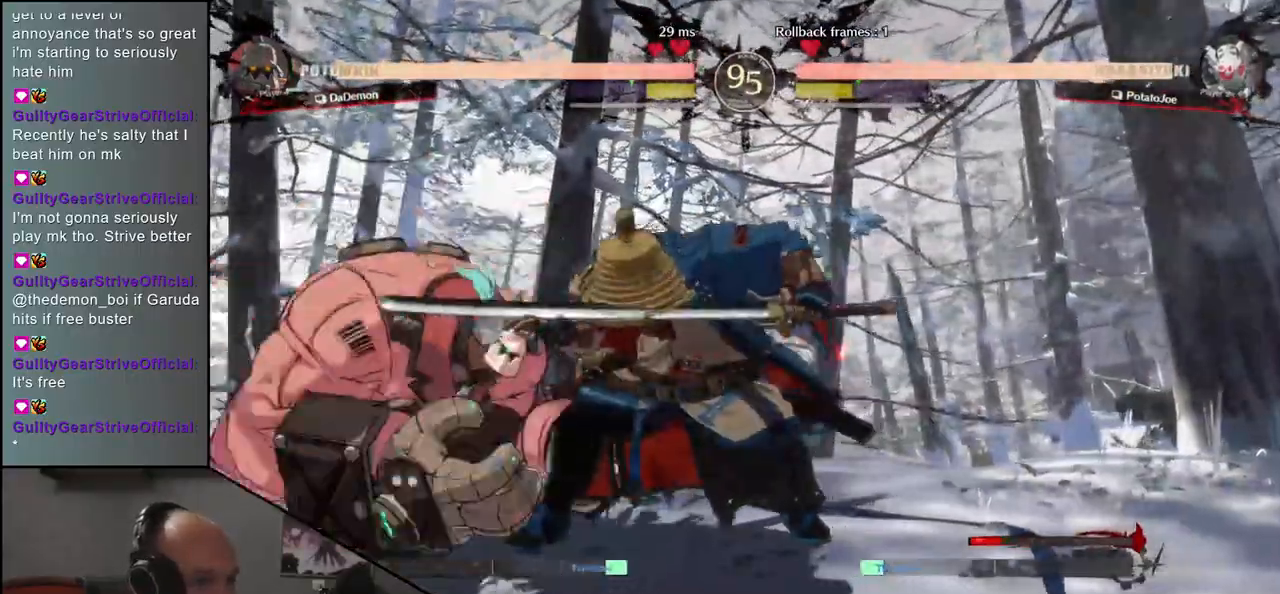
{"buttons": [], "left_stick": "center", "events": [[33, "R1", "down"], [100, "R1", "up"], [217, "R1", "down"], [300, "R1", "up"]]}
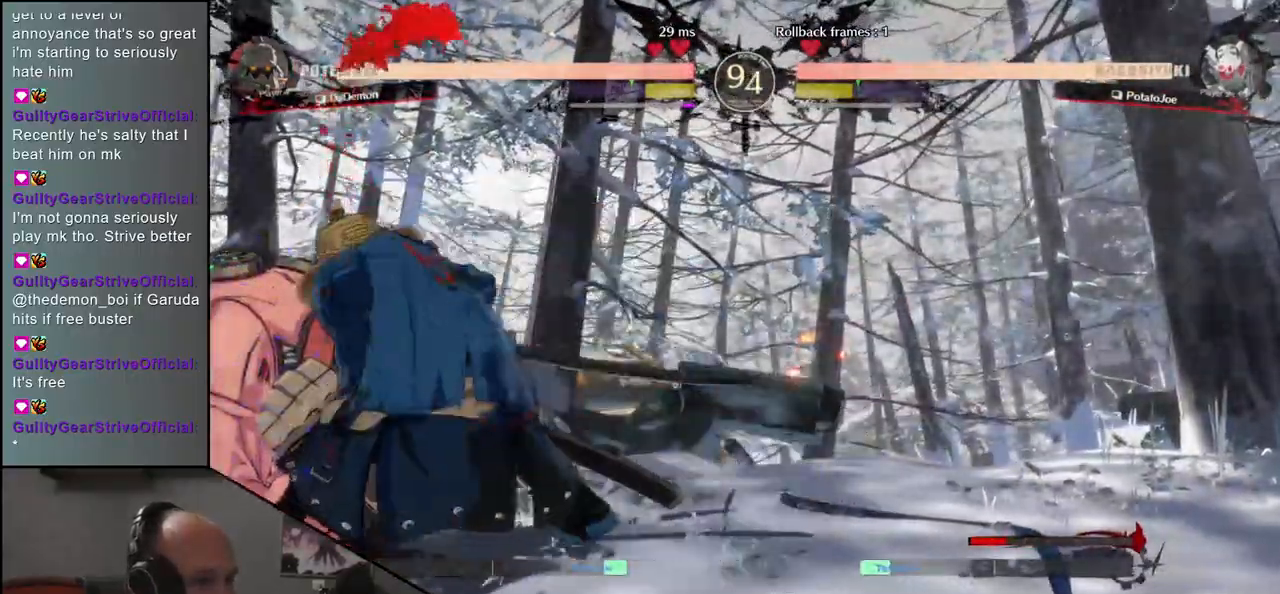
{"buttons": ["R1"], "left_stick": "left", "events": [[67, "left_stick", "left"], [167, "left_stick", "down"], [233, "CROSS", "down"], [233, "left_stick", "right"], [300, "CROSS", "up"], [333, "left_stick", "left"], [500, "R1", "down"]]}
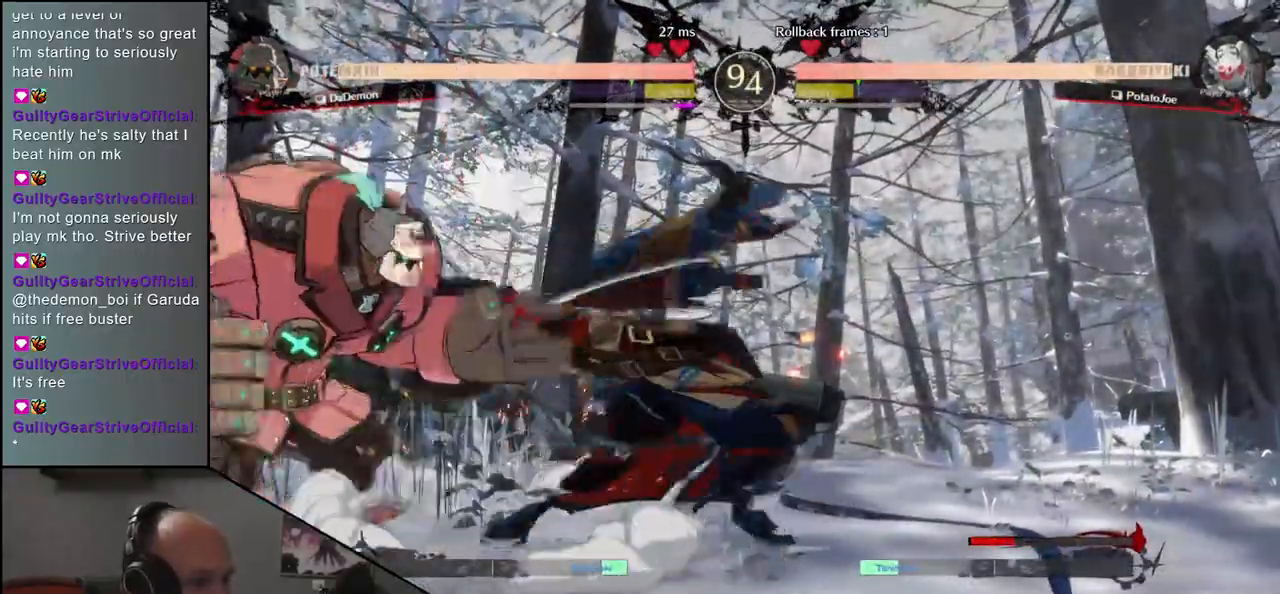
{"buttons": [], "left_stick": "center", "events": [[17, "left_stick", "center"], [67, "R1", "up"], [217, "R1", "down"], [283, "R1", "up"], [417, "R1", "down"], [483, "R1", "up"]]}
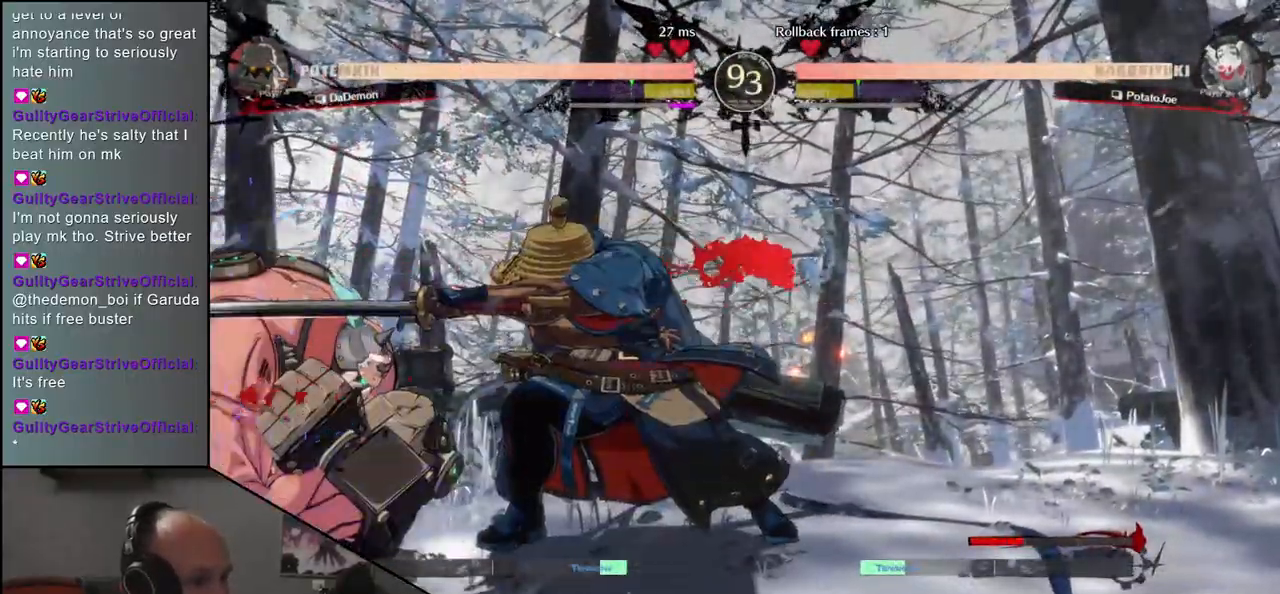
{"buttons": [], "left_stick": "left", "events": [[283, "left_stick", "left"], [367, "SQUARE", "down"], [433, "SQUARE", "up"]]}
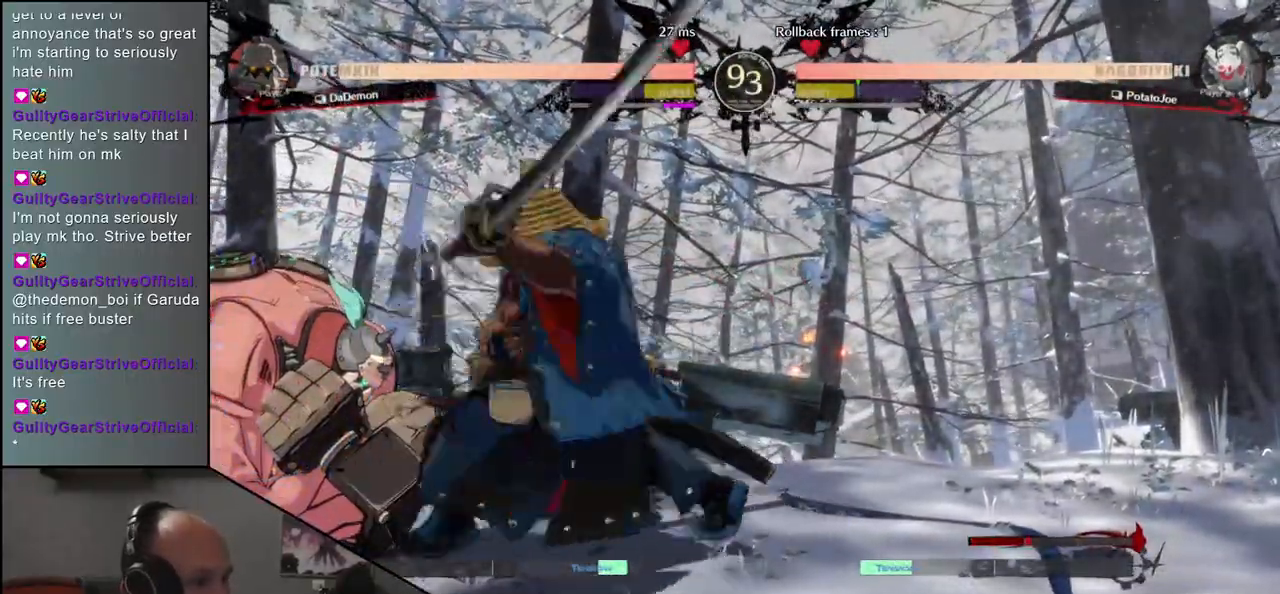
{"buttons": [], "left_stick": "left", "events": [[33, "SQUARE", "down"], [83, "SQUARE", "up"], [167, "SQUARE", "down"], [233, "SQUARE", "up"], [300, "SQUARE", "down"], [350, "SQUARE", "up"], [433, "SQUARE", "down"], [500, "SQUARE", "up"]]}
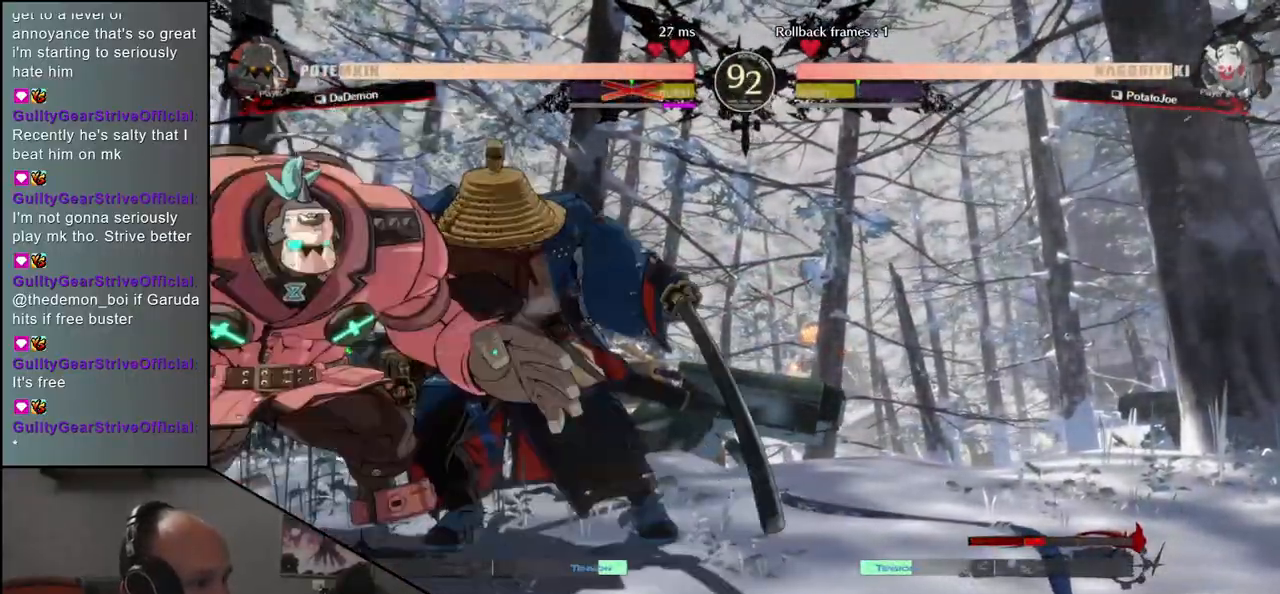
{"buttons": [], "left_stick": "left", "events": [[83, "SQUARE", "down"], [150, "SQUARE", "up"]]}
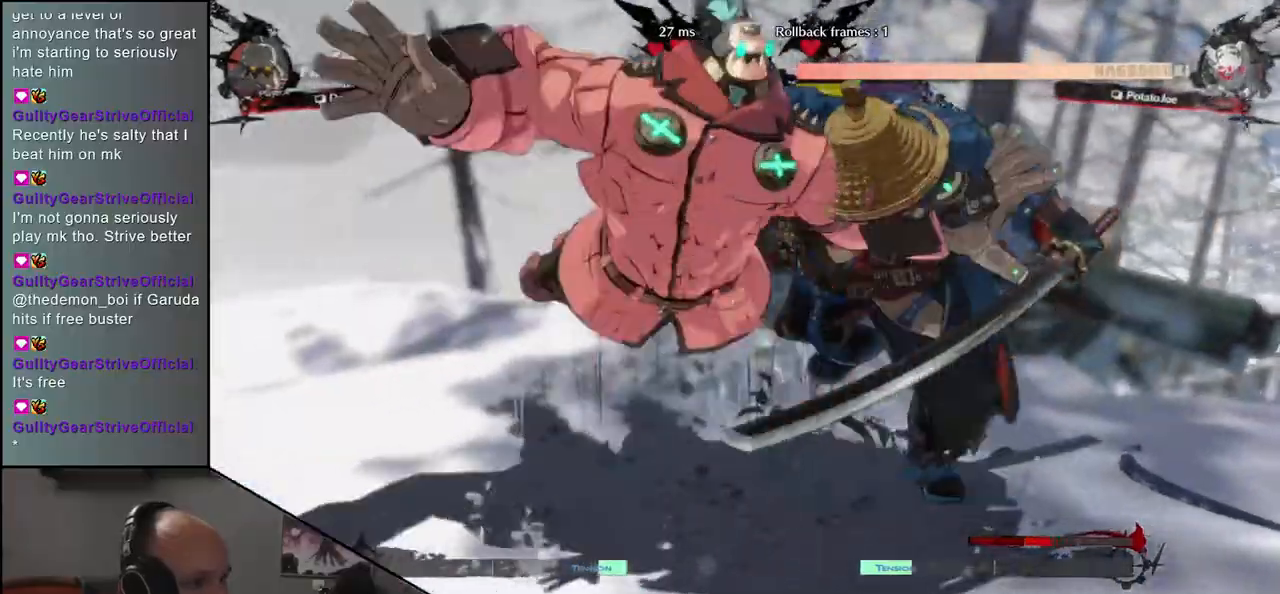
{"buttons": [], "left_stick": "right", "events": [[283, "left_stick", "center"], [333, "left_stick", "right"]]}
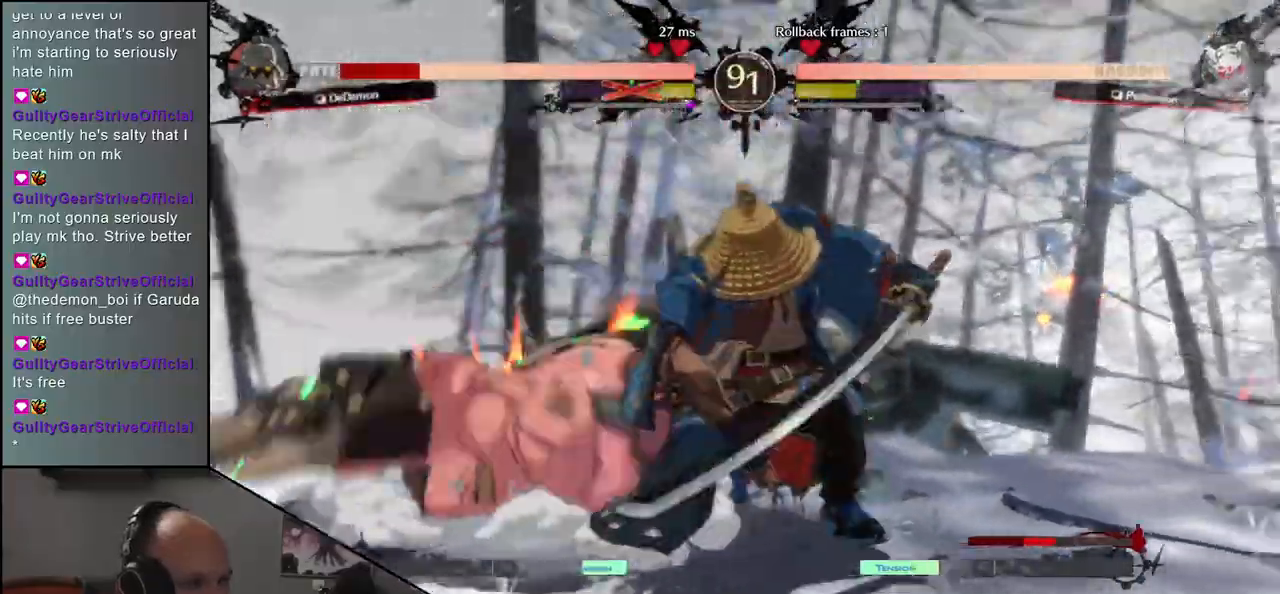
{"buttons": [], "left_stick": "right", "events": []}
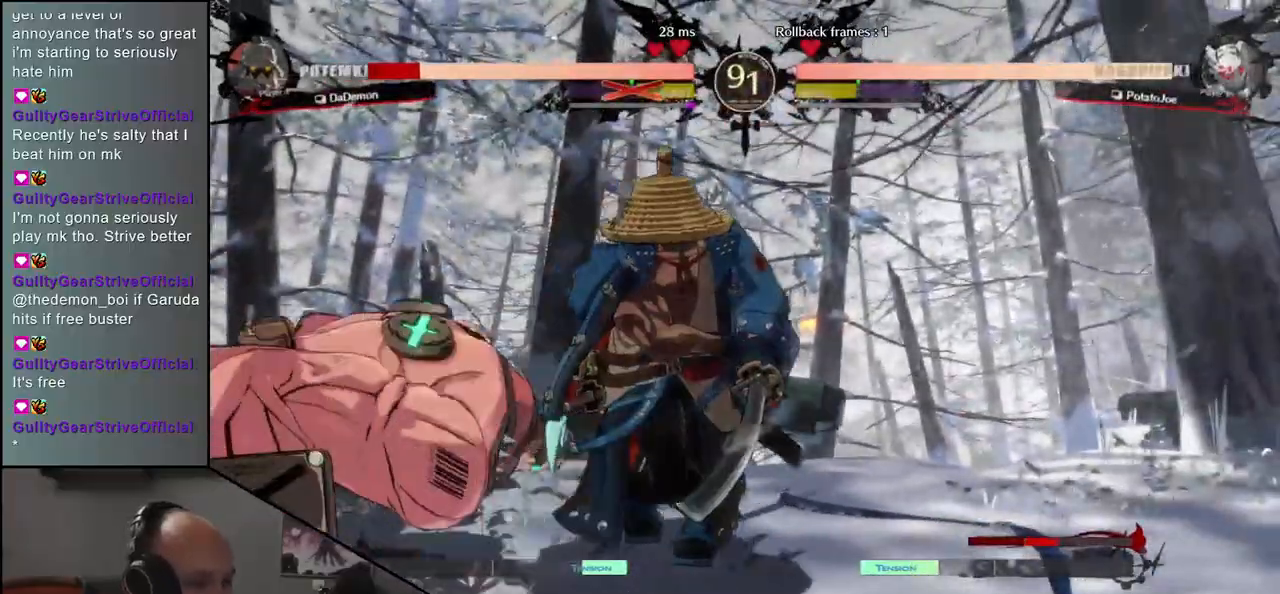
{"buttons": [], "left_stick": "left", "events": [[283, "left_stick", "left"], [350, "L1", "down"], [467, "L1", "up"]]}
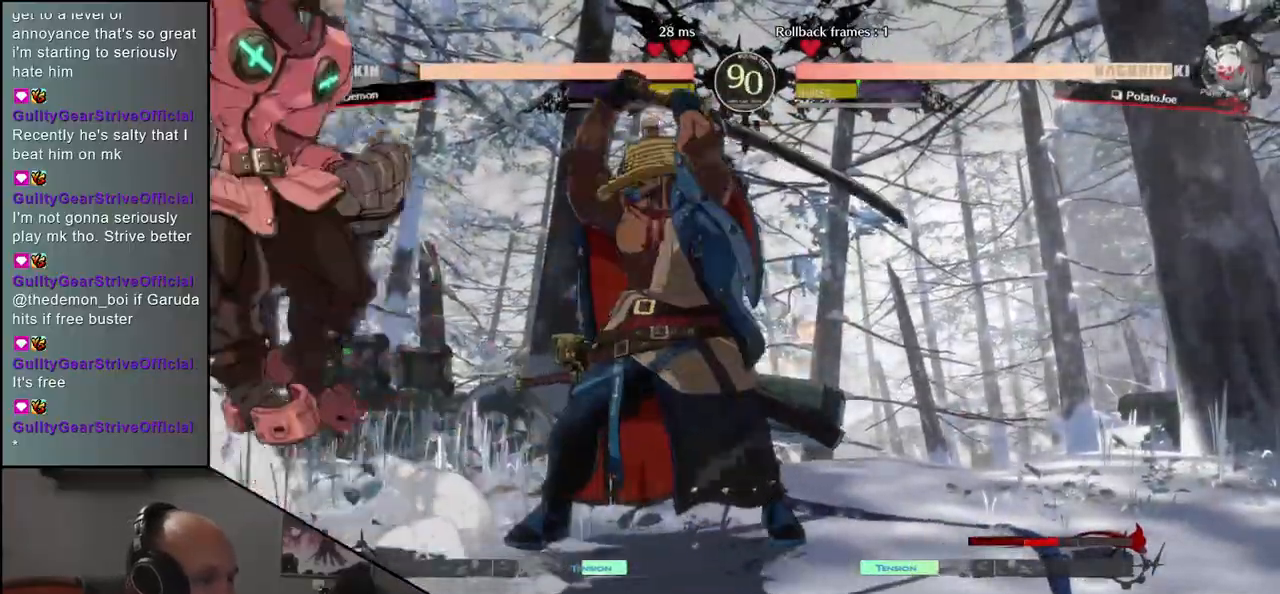
{"buttons": [], "left_stick": "center", "events": [[50, "left_stick", "center"]]}
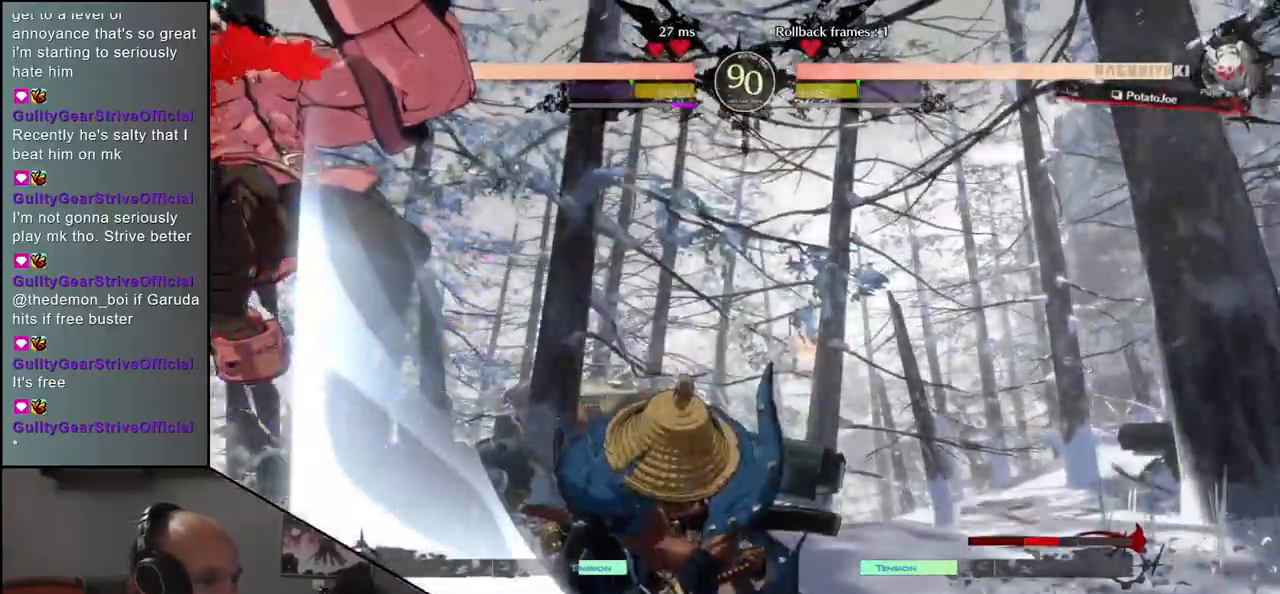
{"buttons": [], "left_stick": "left", "events": [[417, "left_stick", "left"]]}
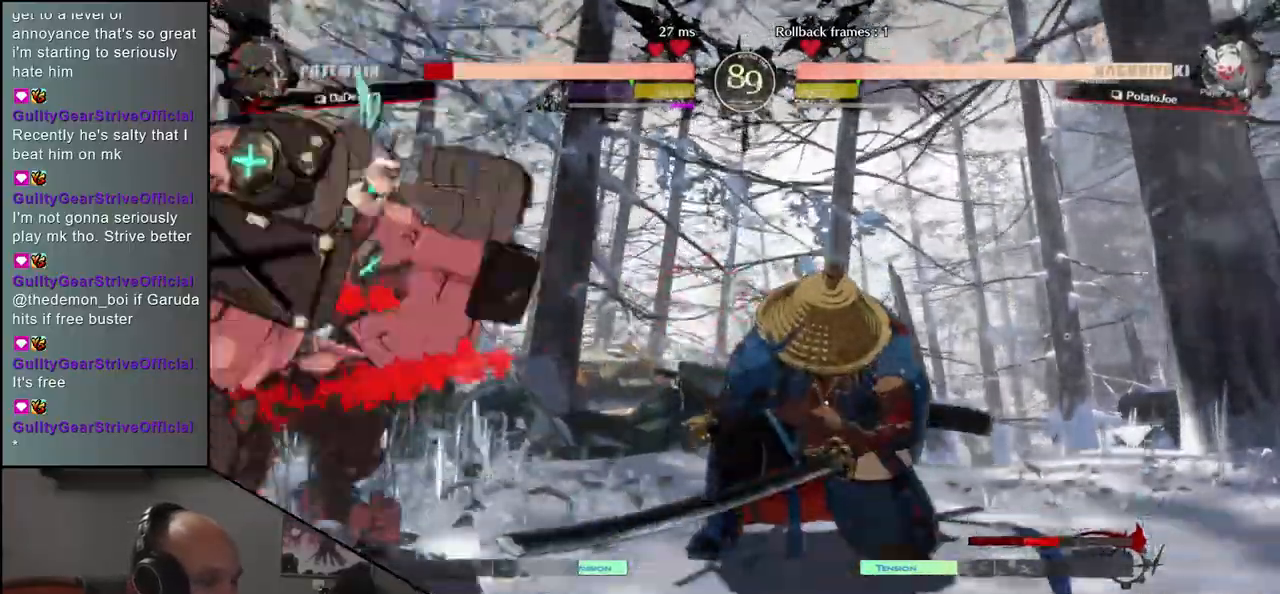
{"buttons": [], "left_stick": "center", "events": [[233, "left_stick", "down"], [283, "left_stick", "right"], [317, "L1", "down"], [400, "L1", "up"], [400, "left_stick", "center"]]}
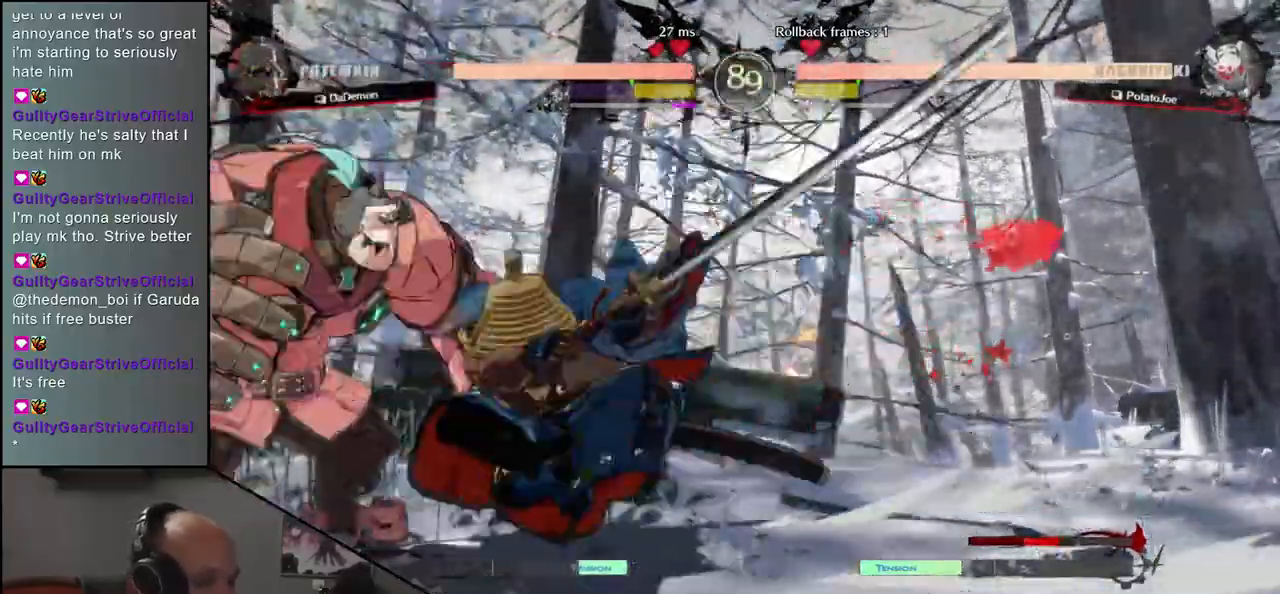
{"buttons": ["L1"], "left_stick": "left", "events": [[17, "left_stick", "left"], [167, "left_stick", "down"], [267, "L1", "down"], [267, "left_stick", "left"], [333, "L1", "up"], [367, "left_stick", "down"], [450, "L1", "down"], [500, "left_stick", "left"]]}
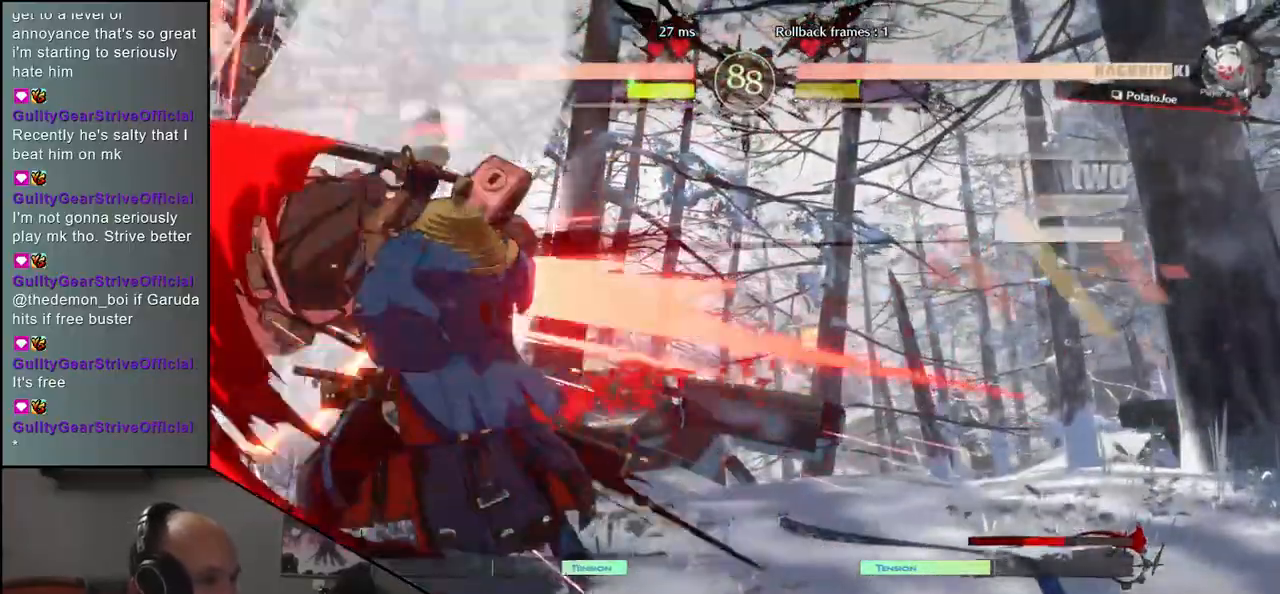
{"buttons": [], "left_stick": "right", "events": [[50, "L1", "up"], [167, "left_stick", "down-right"], [250, "L1", "down"], [317, "left_stick", "left"], [350, "L1", "up"], [467, "left_stick", "right"]]}
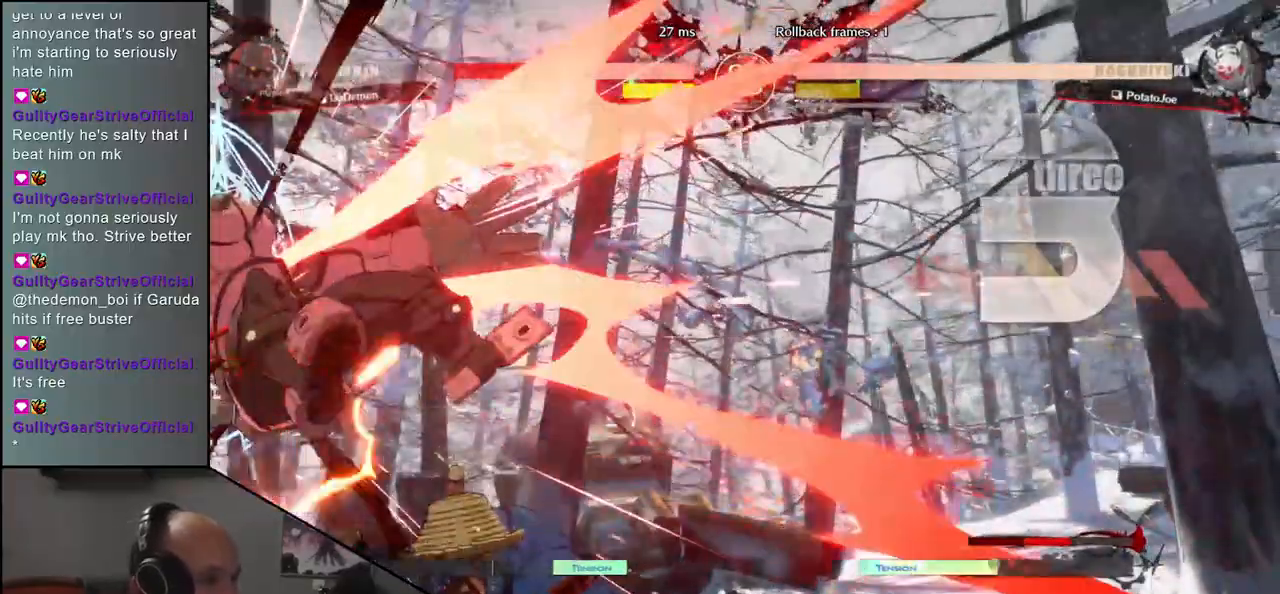
{"buttons": [], "left_stick": "center", "events": [[83, "left_stick", "down"], [133, "left_stick", "left"], [150, "CROSS", "down"], [217, "CROSS", "up"], [283, "left_stick", "center"]]}